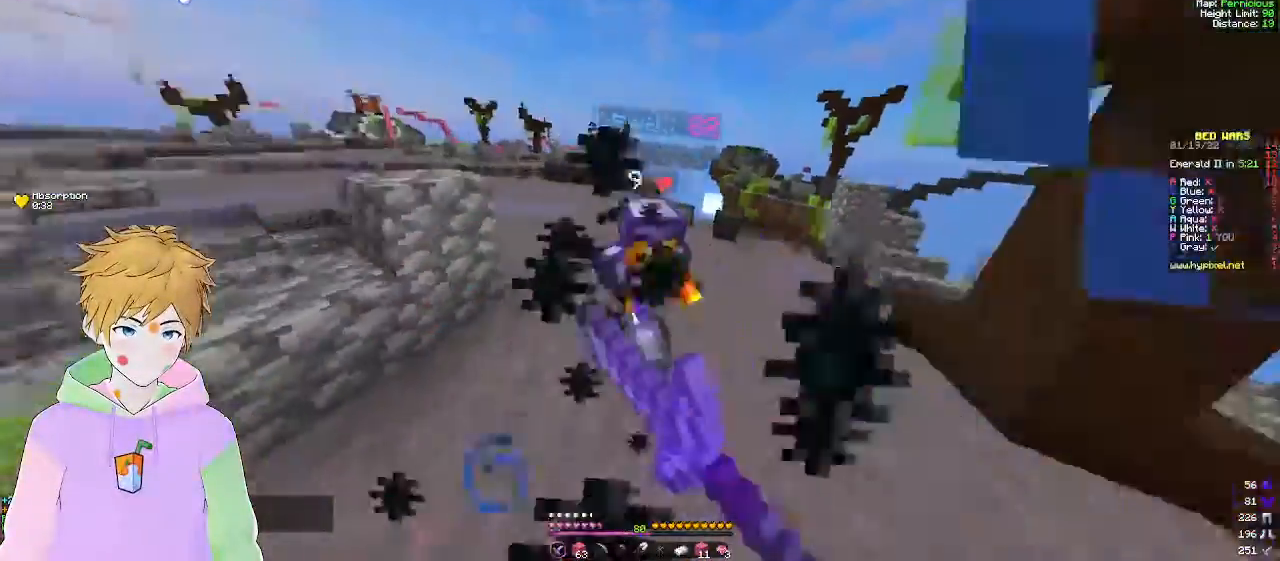
Gameplay with keyboard and mouse; each line is a JSON object with the keys and mouse buttons held at the frame after it. "events" lists presses ("down") and releases ("up") of "a", "d", "s", "w", "mouse_left" and "mouse_right" between this image and that frame as [ms after this image, input, new state], when the widget could be followed in between. "mouse_left", "mouse_right" = the "left", "right" buttons of the "mouse" list. No other keys are recorded. Fast repeated clicks can show as one long hold. Mouse movement is not recorded.
{"keys": ["w"], "mouse": ["left"], "events": [[350, "w", "up"], [417, "w", "down"]]}
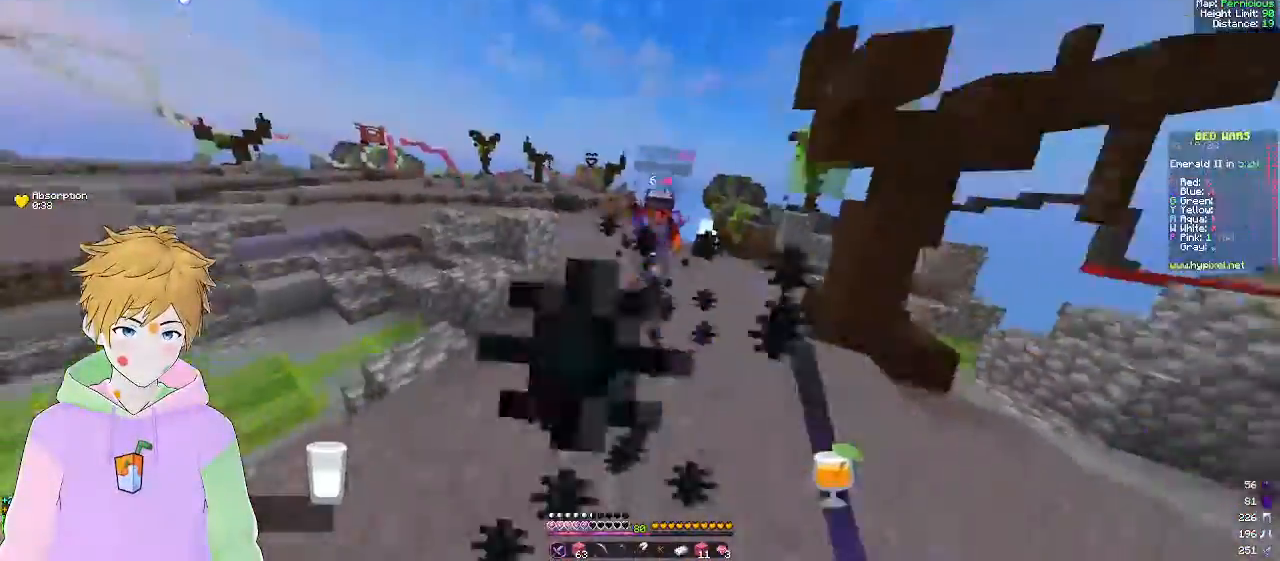
{"keys": ["a", "w"], "mouse": [], "events": [[333, "mouse_left", "up"], [400, "a", "down"]]}
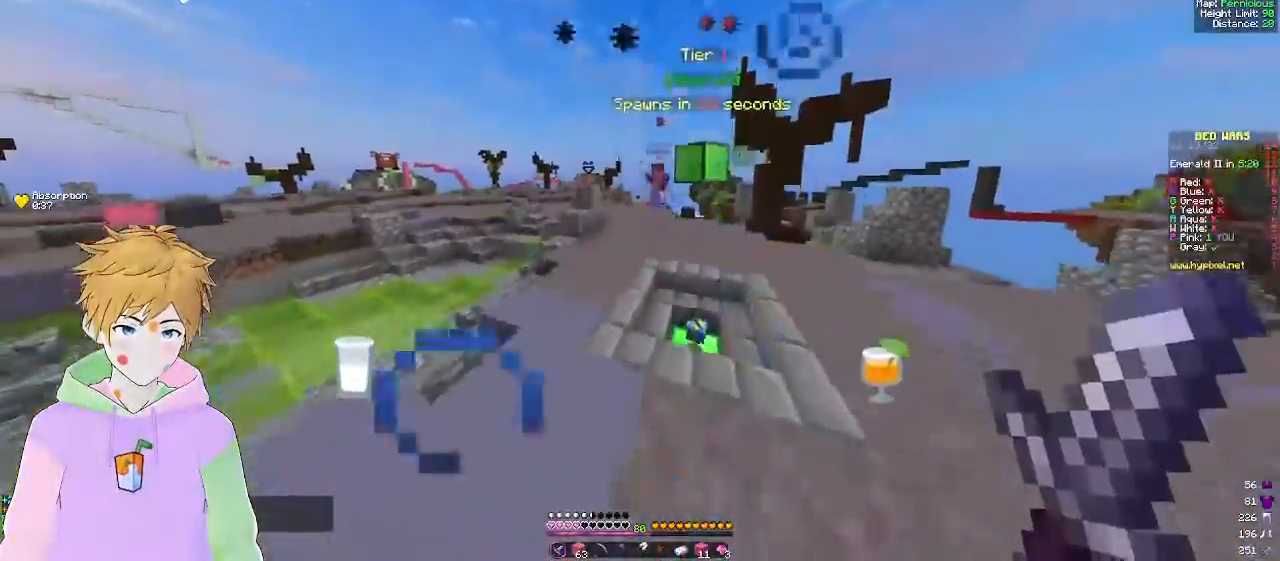
{"keys": ["a", "w"], "mouse": [], "events": []}
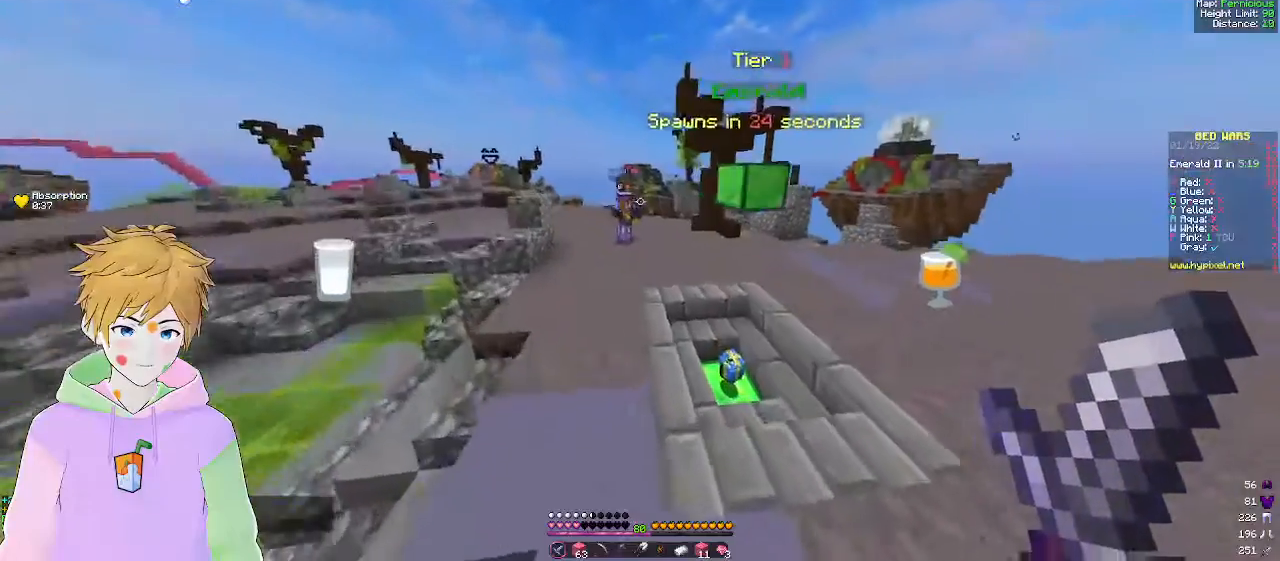
{"keys": ["w"], "mouse": ["left"], "events": [[233, "a", "up"], [417, "mouse_left", "down"]]}
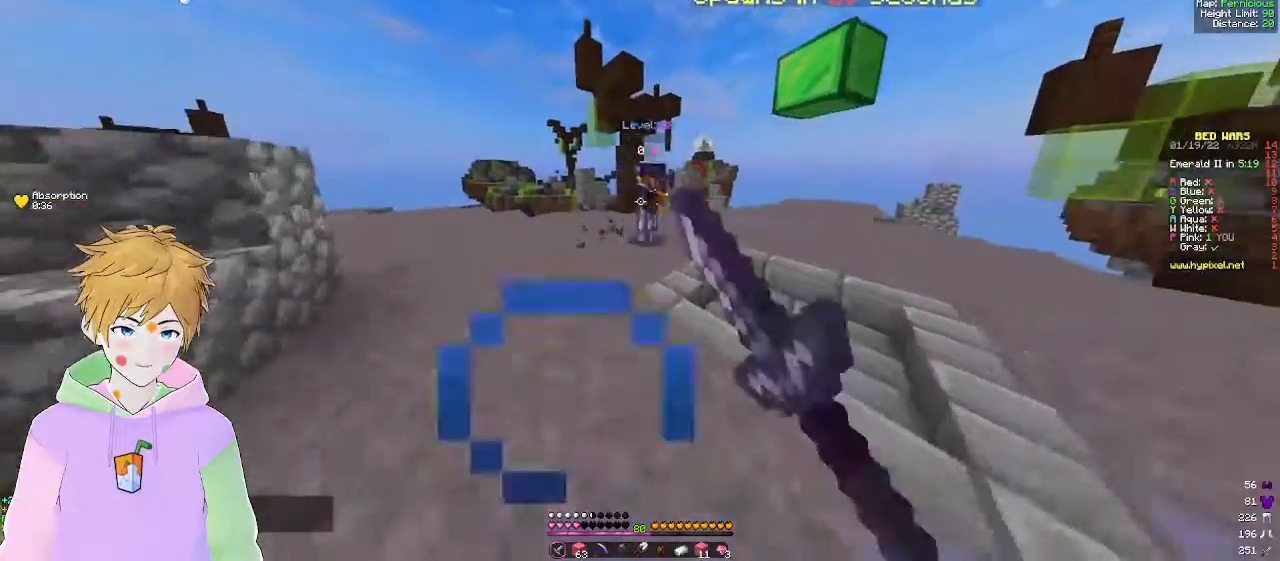
{"keys": ["d", "w"], "mouse": ["left"], "events": [[233, "d", "down"]]}
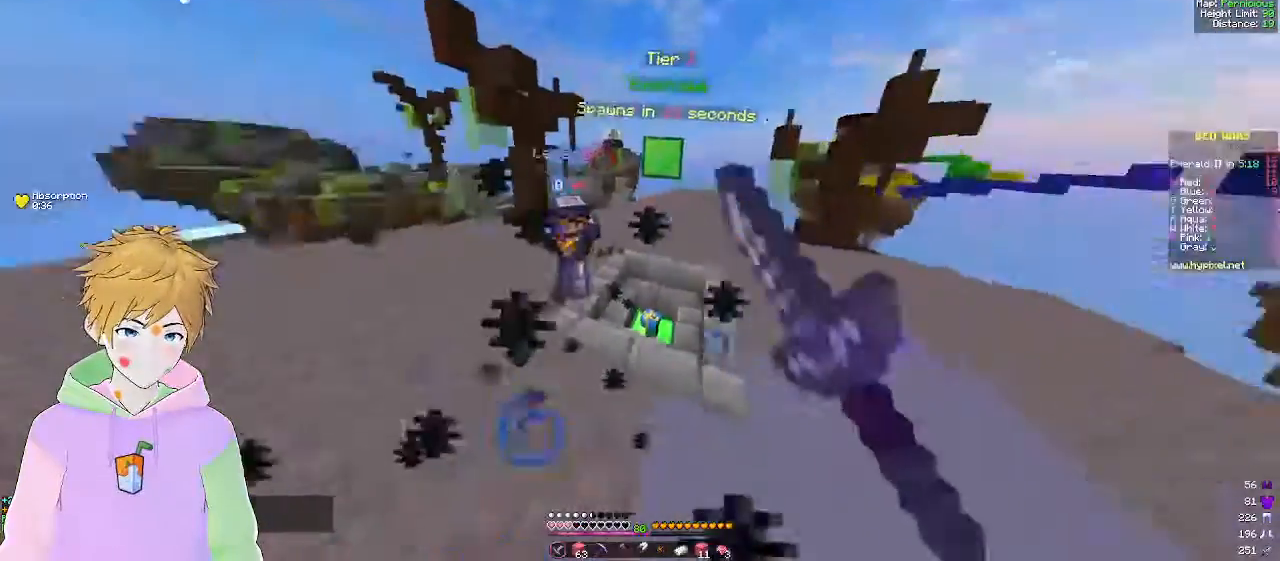
{"keys": ["w"], "mouse": ["left"], "events": [[17, "d", "up"]]}
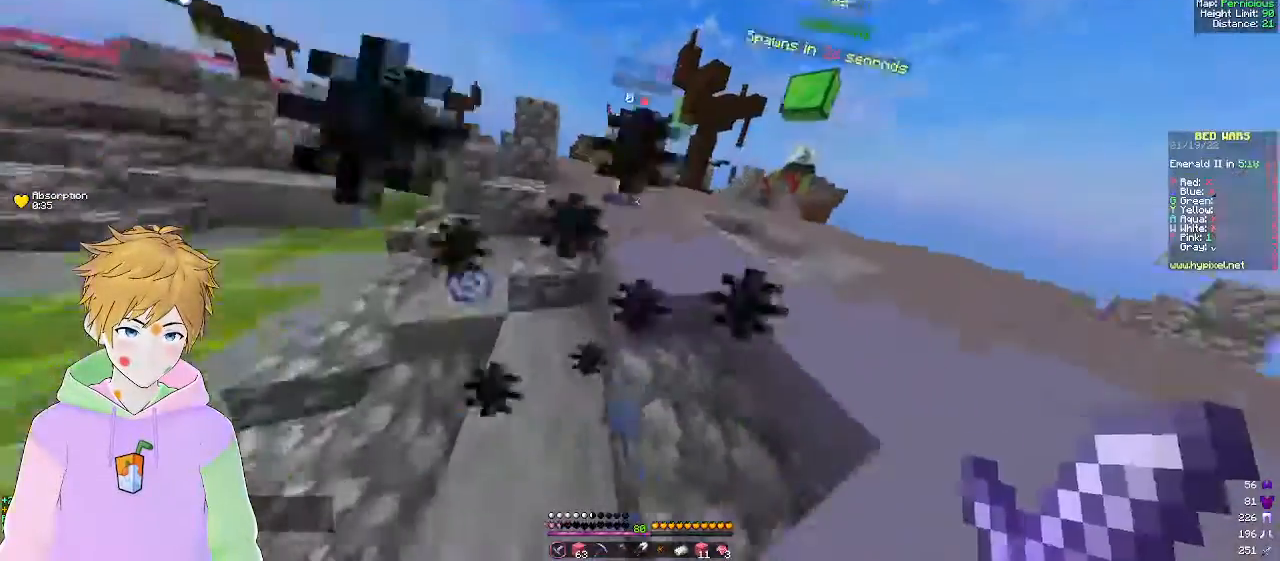
{"keys": ["w"], "mouse": [], "events": [[117, "mouse_left", "up"], [200, "mouse_left", "down"], [350, "mouse_left", "up"]]}
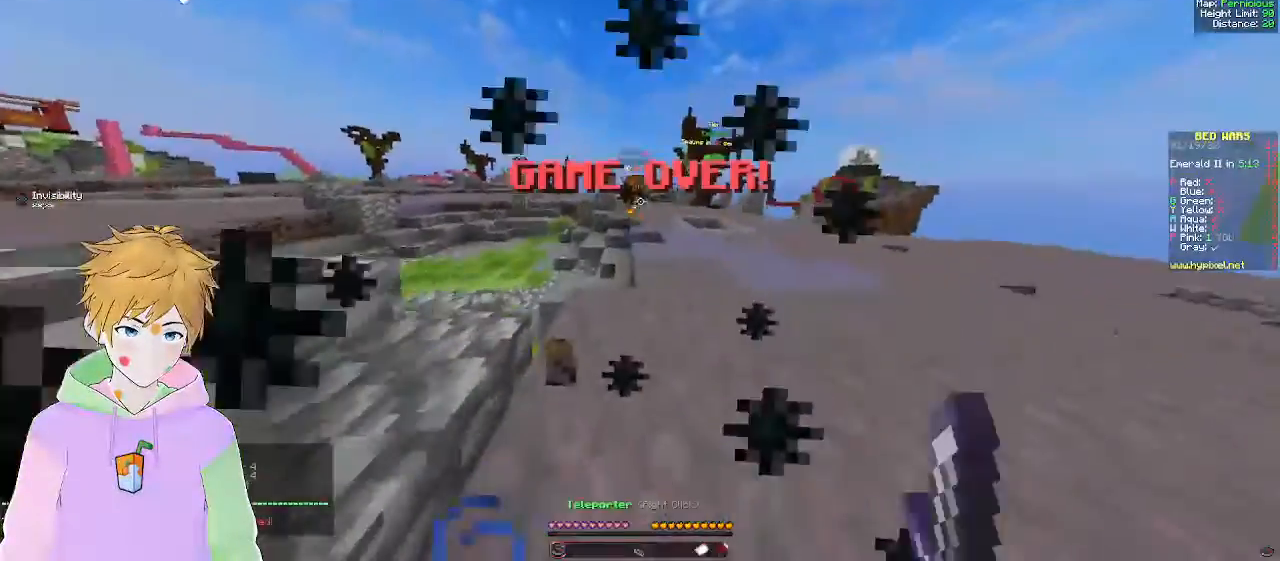
{"keys": [], "mouse": [], "events": [[417, "w", "up"]]}
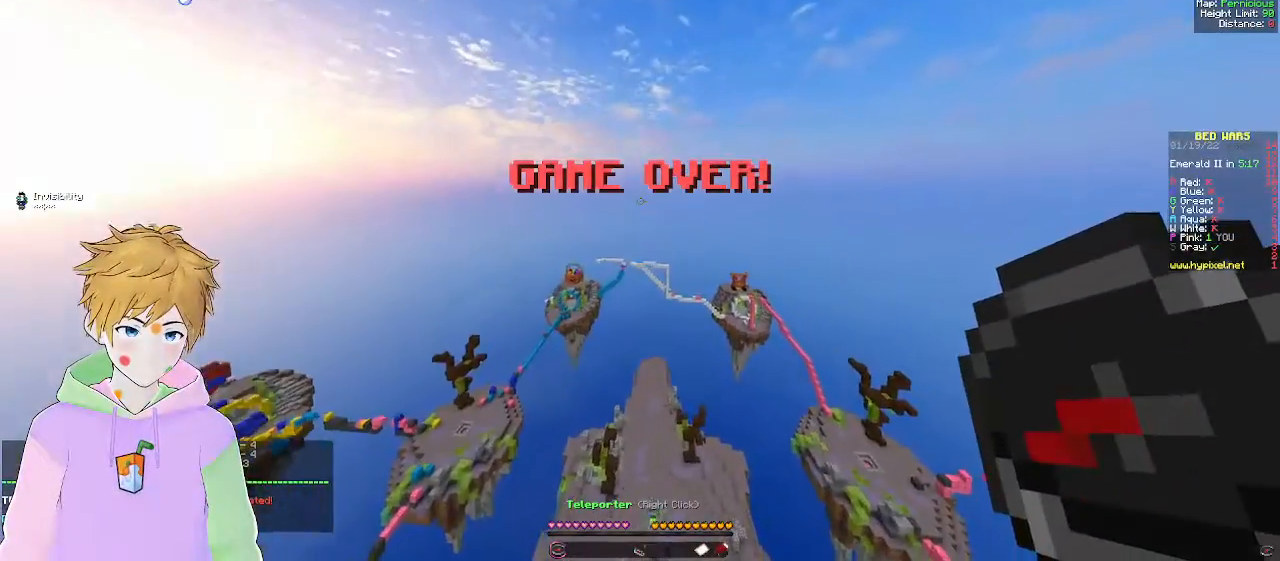
{"keys": [], "mouse": [], "events": []}
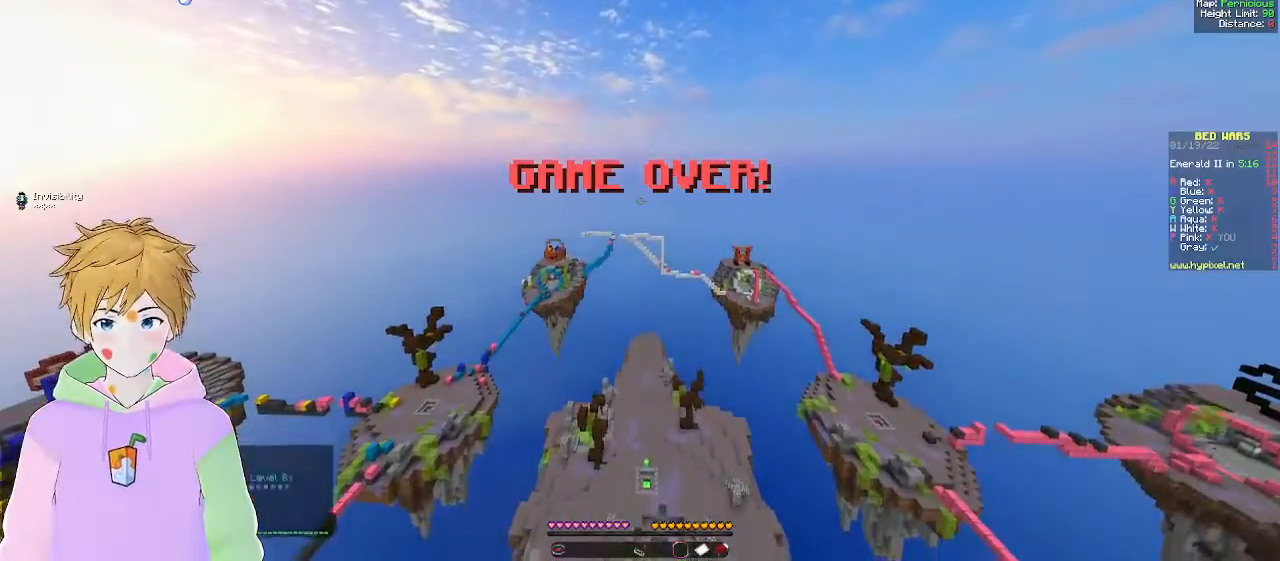
{"keys": [], "mouse": [], "events": []}
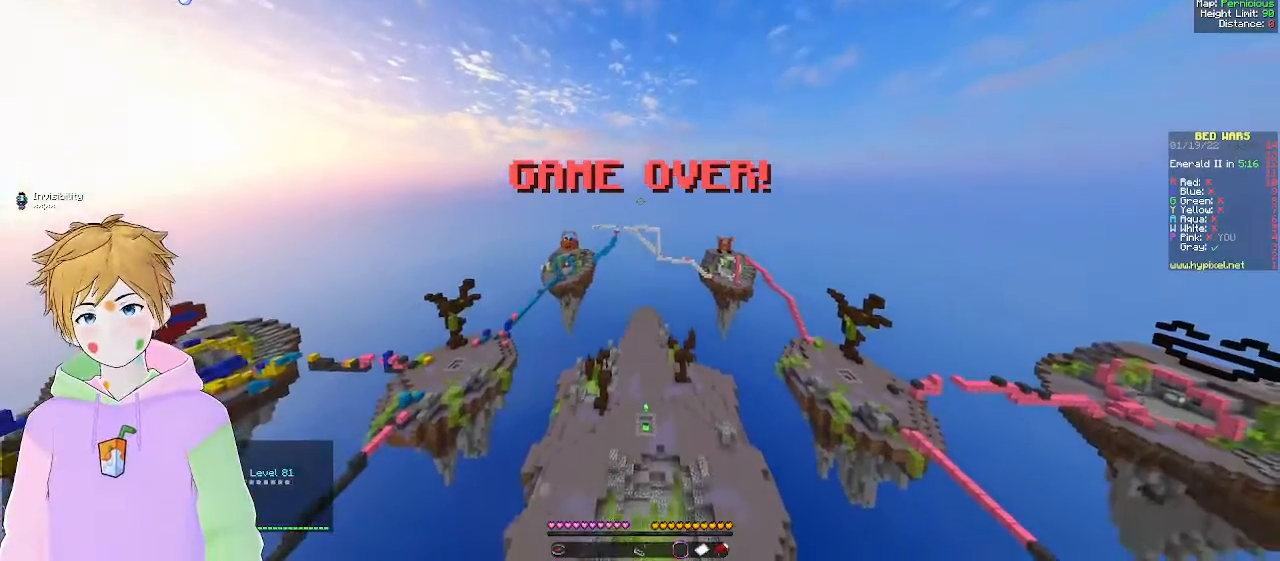
{"keys": [], "mouse": [], "events": []}
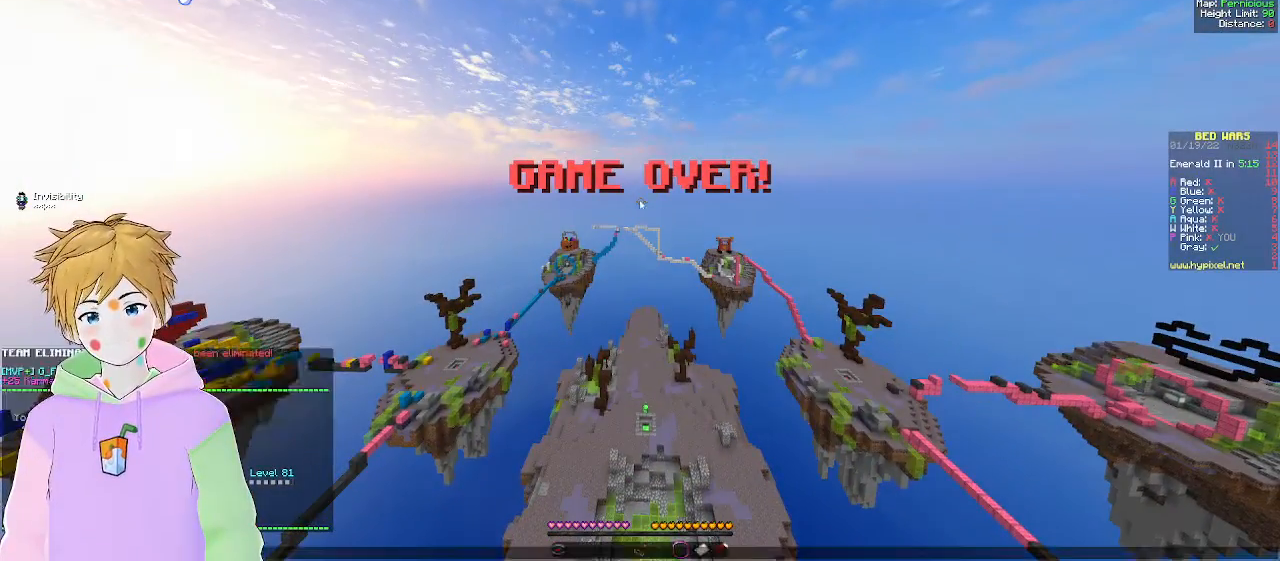
{"keys": [], "mouse": [], "events": []}
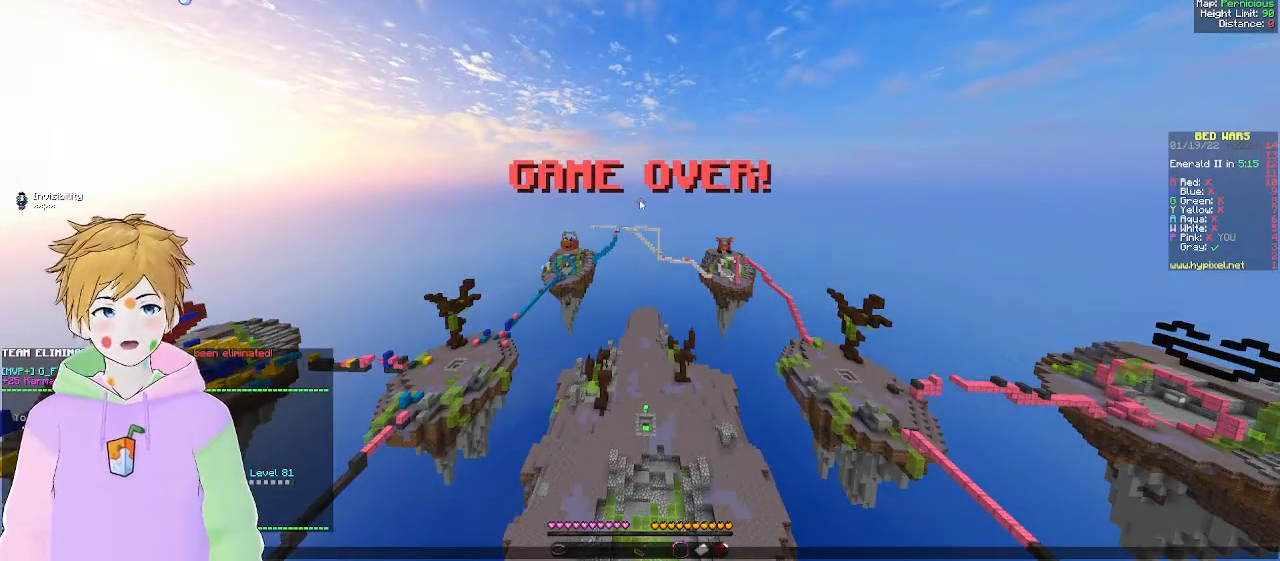
{"keys": [], "mouse": [], "events": []}
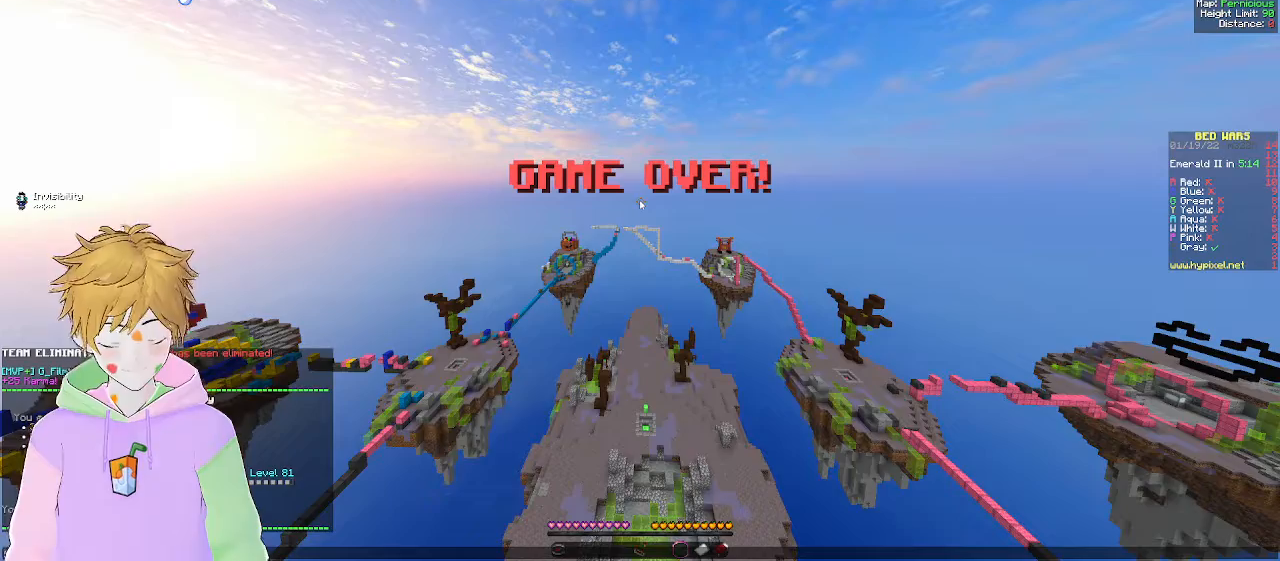
{"keys": [], "mouse": [], "events": []}
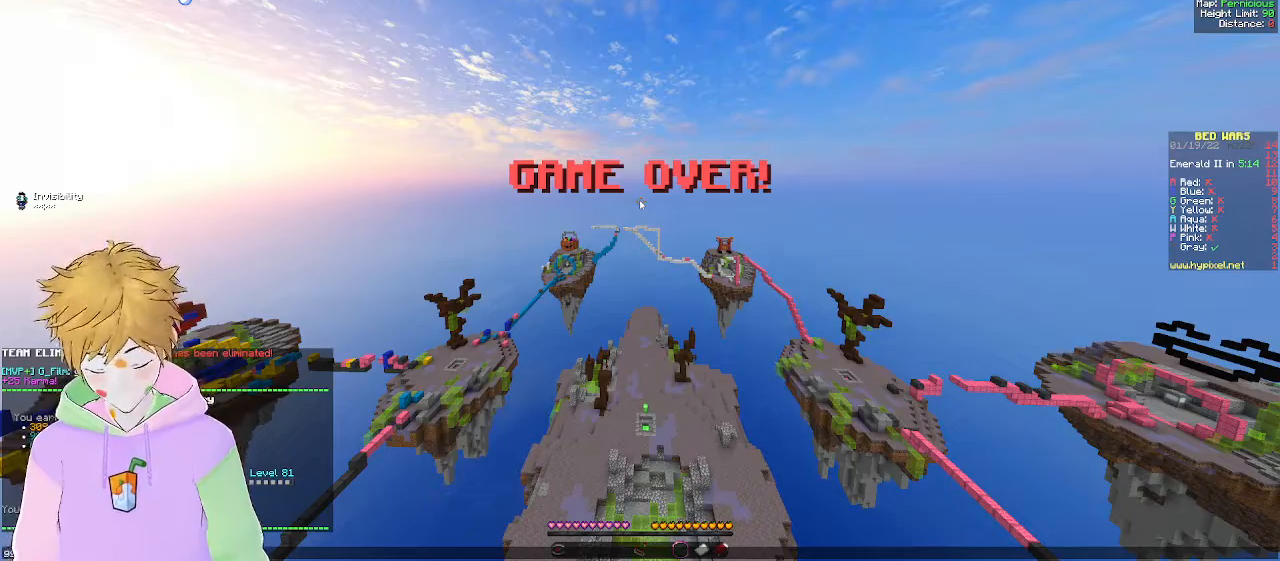
{"keys": [], "mouse": [], "events": []}
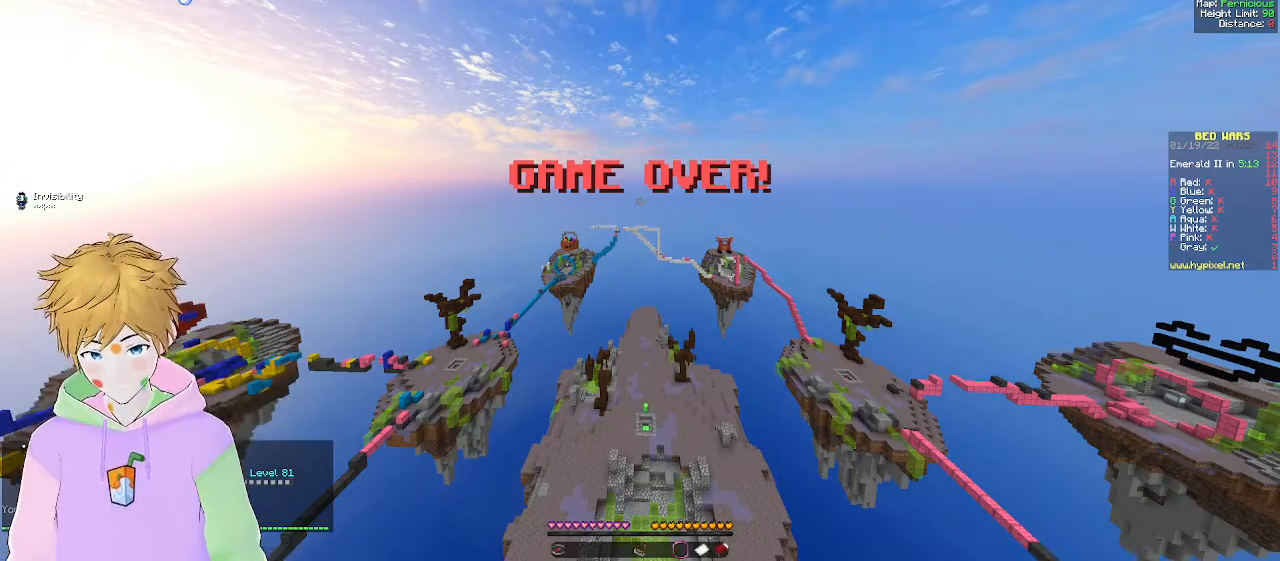
{"keys": [], "mouse": [], "events": []}
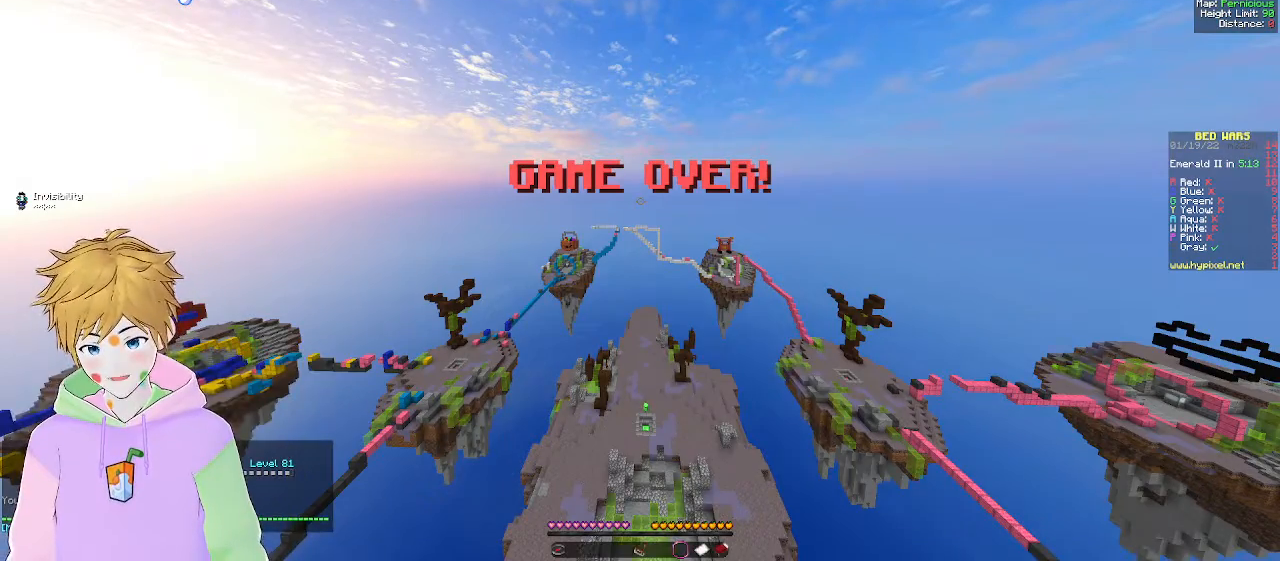
{"keys": ["w"], "mouse": [], "events": [[467, "w", "down"]]}
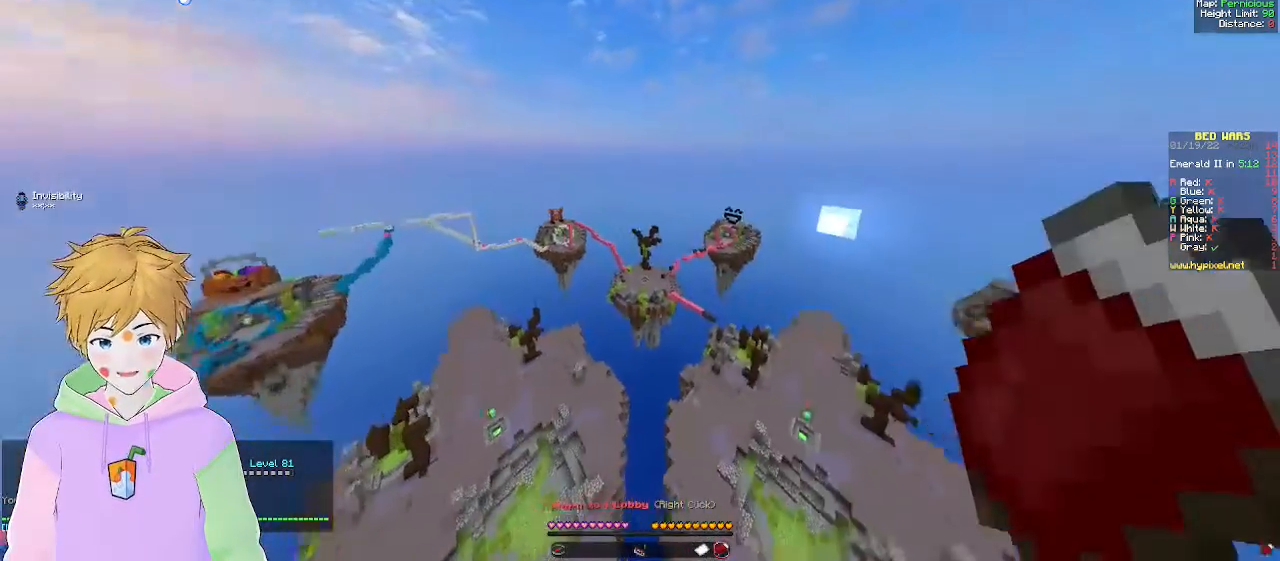
{"keys": [], "mouse": [], "events": [[383, "w", "up"]]}
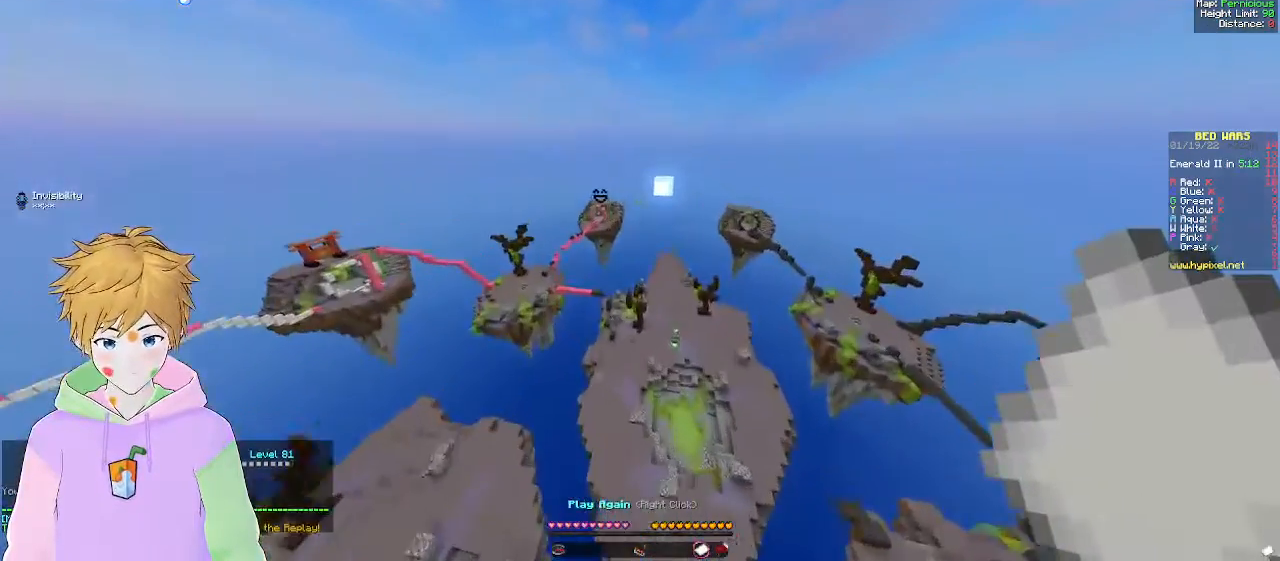
{"keys": [], "mouse": [], "events": [[300, "mouse_right", "down"], [417, "mouse_right", "up"]]}
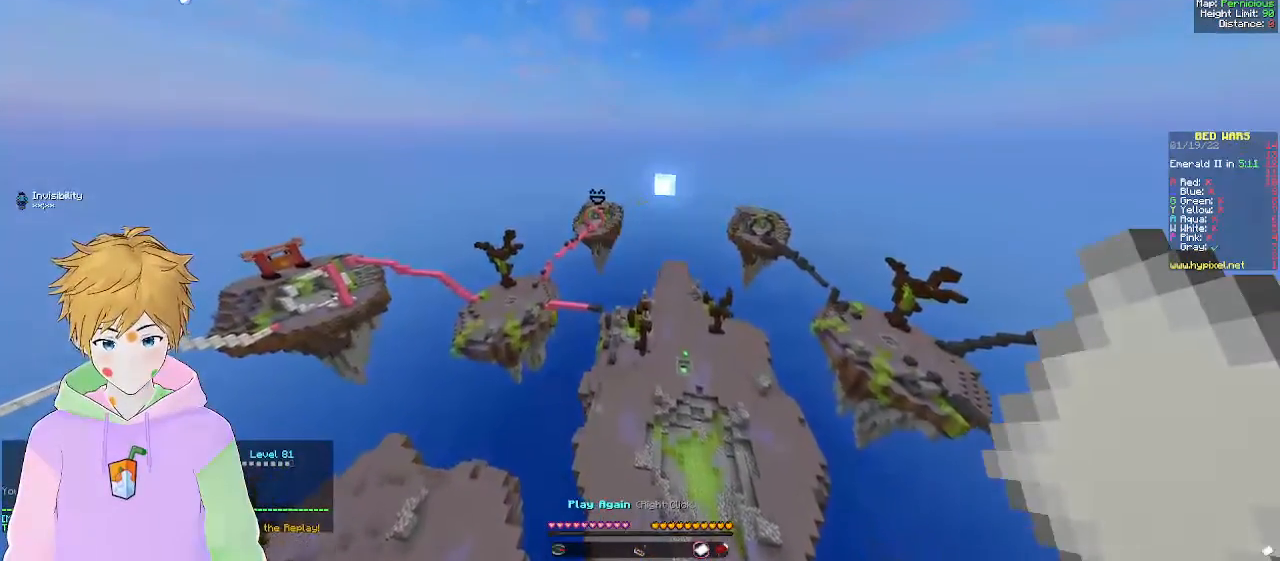
{"keys": [], "mouse": [], "events": []}
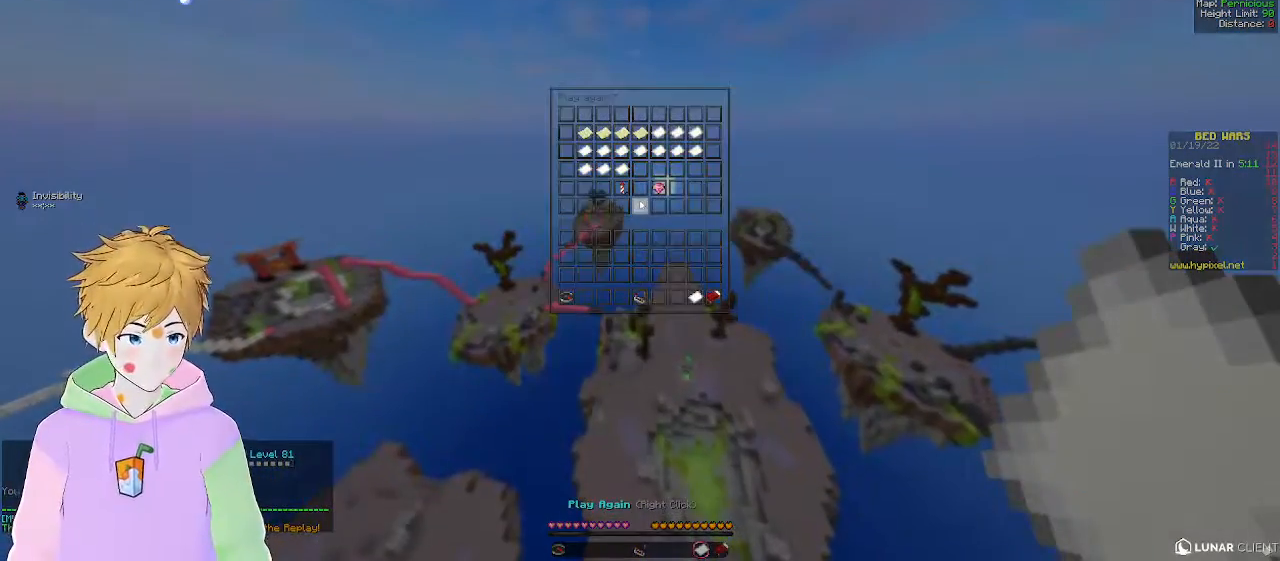
{"keys": [], "mouse": [], "events": []}
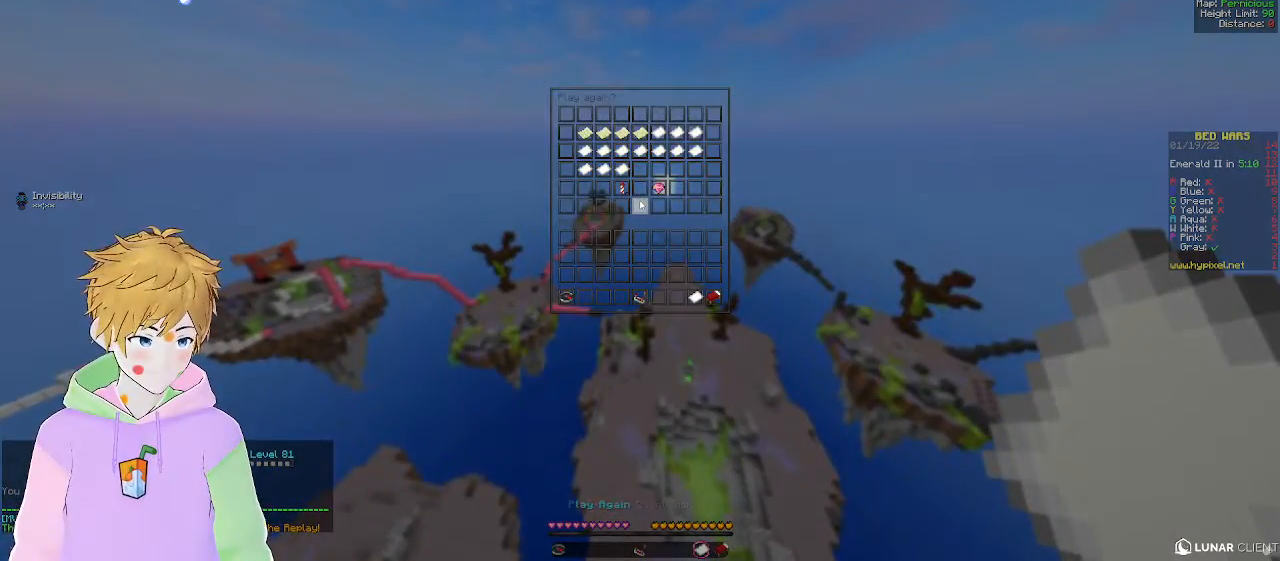
{"keys": [], "mouse": [], "events": []}
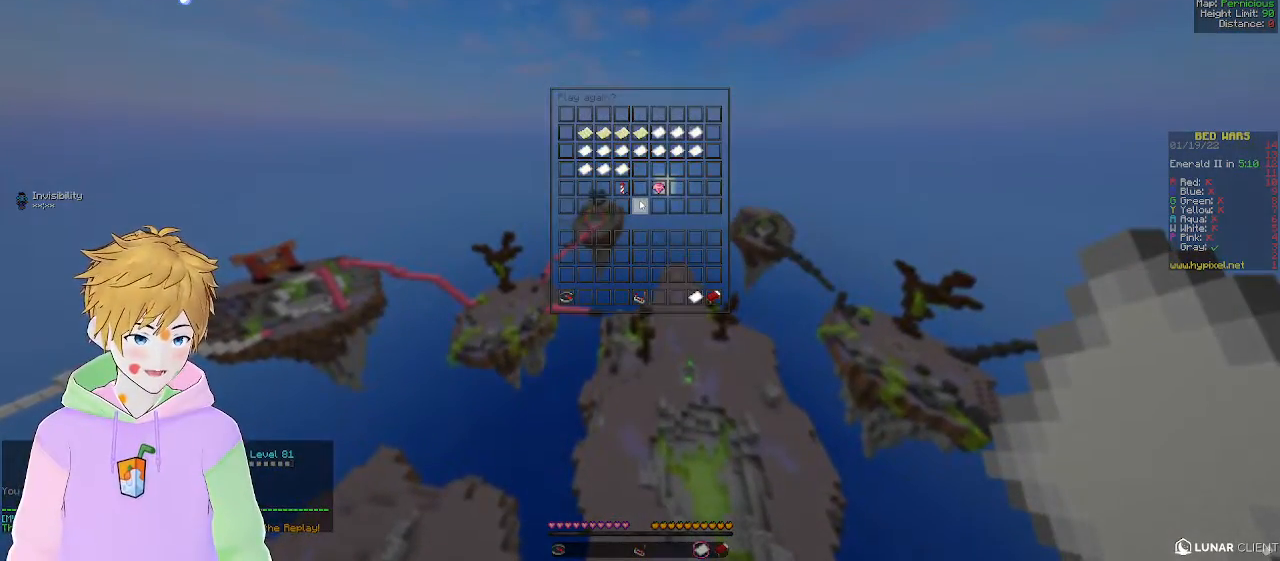
{"keys": [], "mouse": [], "events": []}
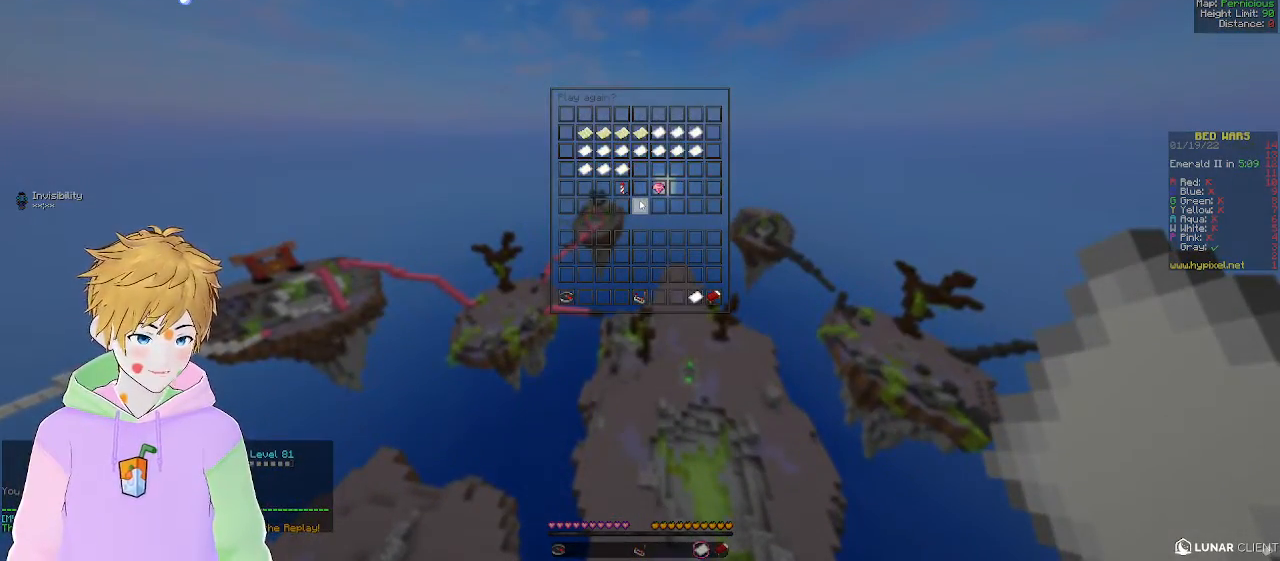
{"keys": [], "mouse": [], "events": []}
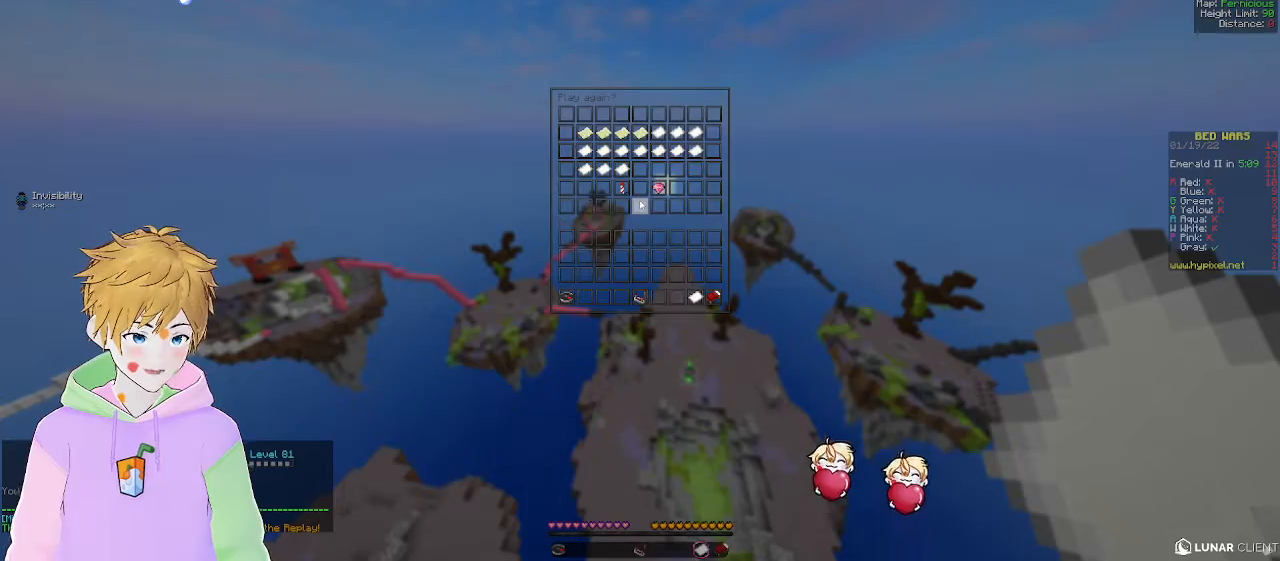
{"keys": [], "mouse": [], "events": []}
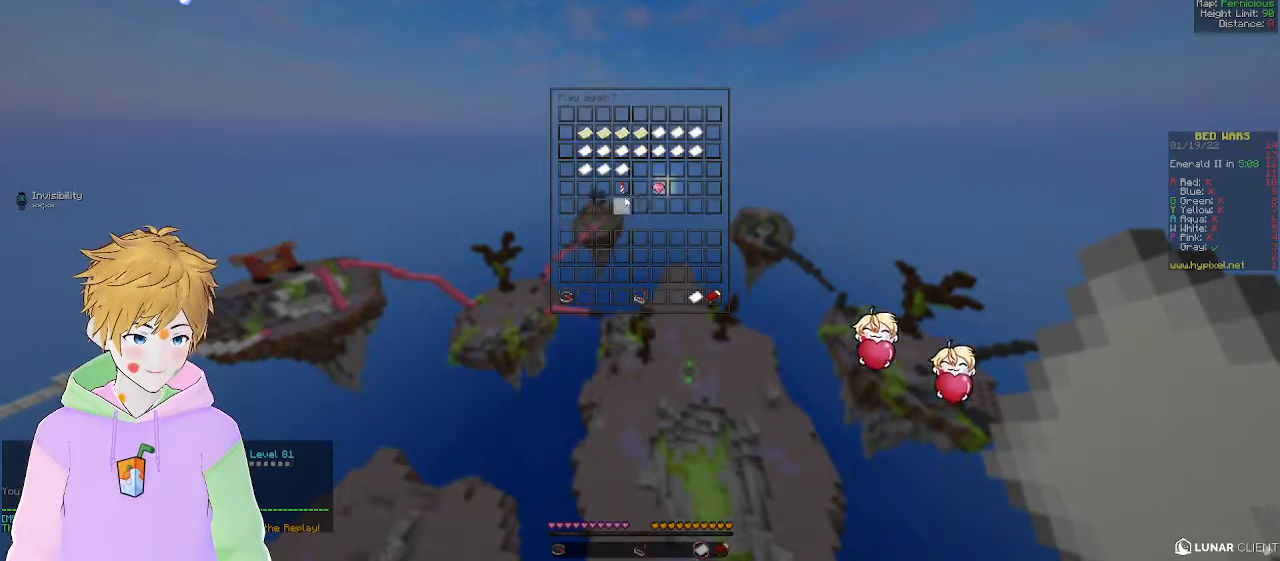
{"keys": [], "mouse": [], "events": []}